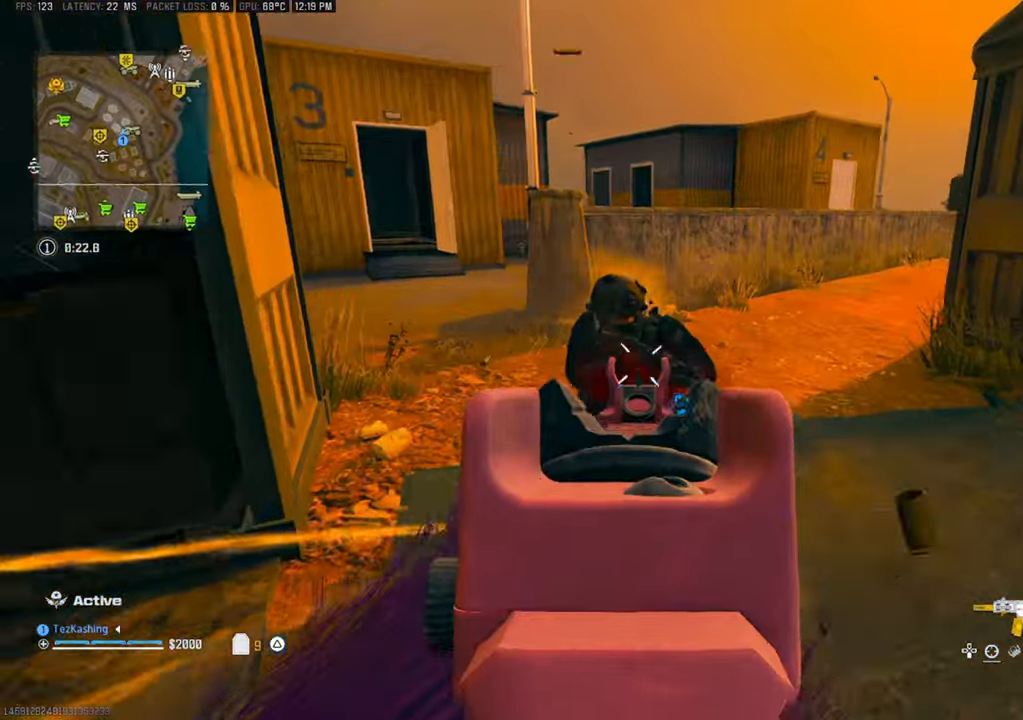
Gameplay with a controller (PlayStation layout); each line is a JSON object with the inputs held at the frame after it (dt_ms = milliseconds from this image to that frame). "events" lists button and stick changes between this image and that frame as [ms after this image, input, new state], when the widget could be followed in between.
{"dt_ms": 500, "buttons": [], "left_stick": "up-right", "right_stick": "center"}
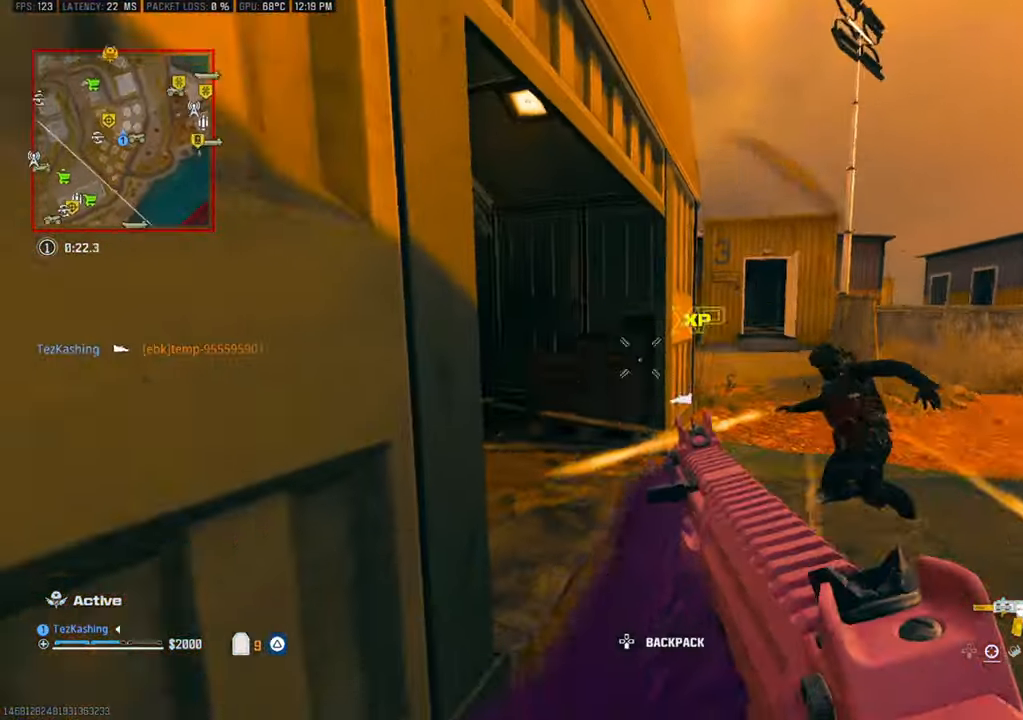
{"dt_ms": 500, "buttons": [], "left_stick": "left", "right_stick": "center"}
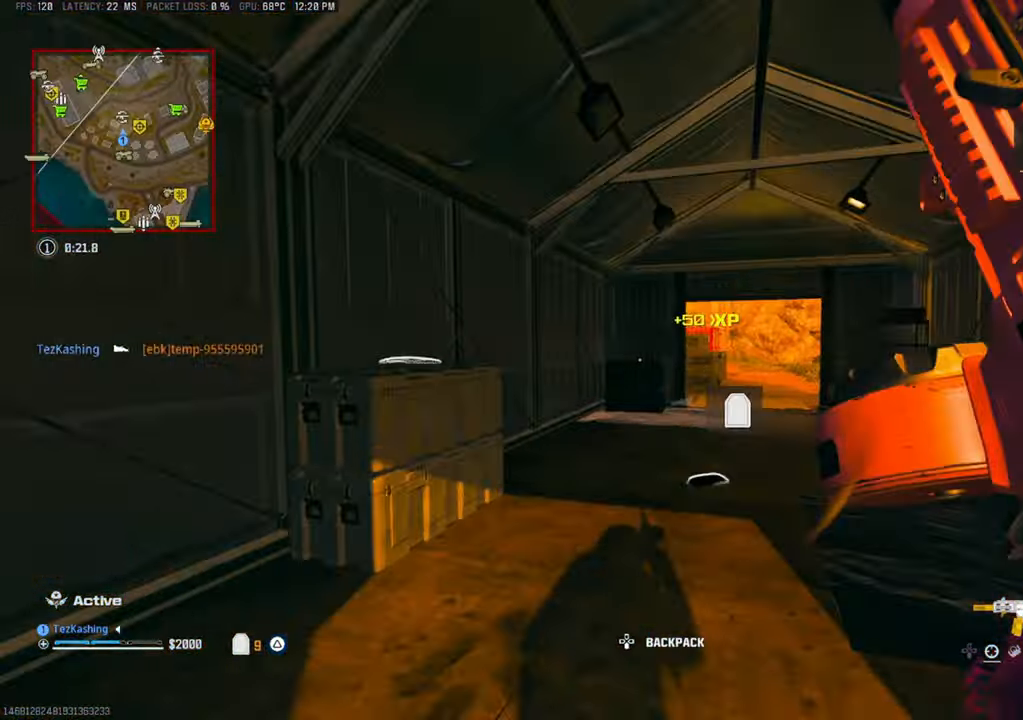
{"dt_ms": 1000, "buttons": ["L2"], "left_stick": "up", "right_stick": "center"}
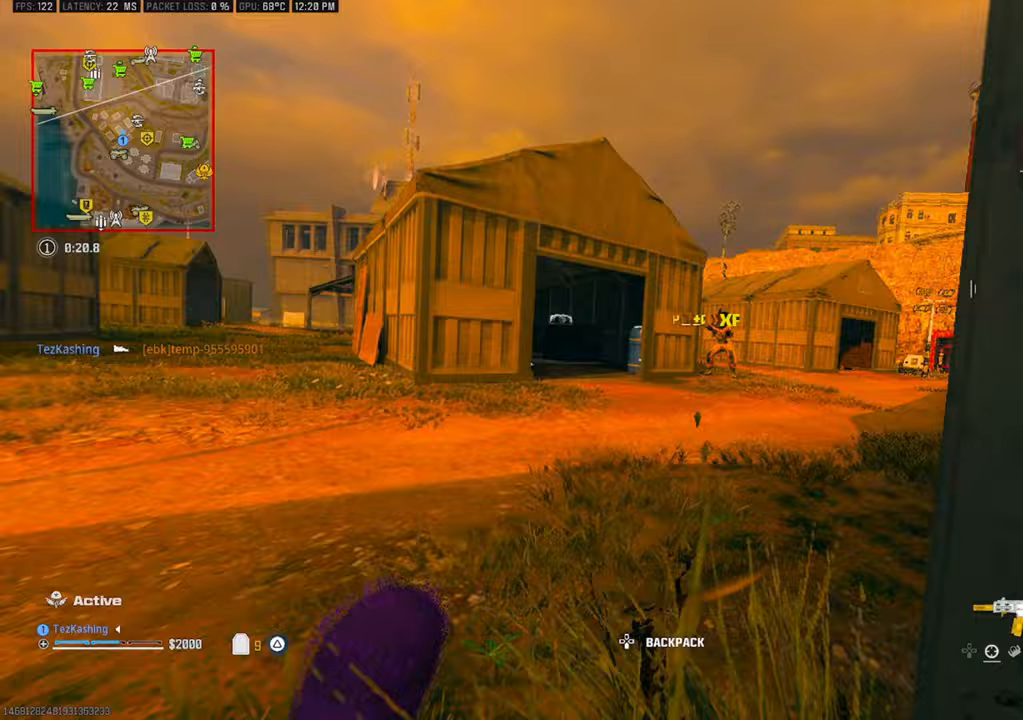
{"dt_ms": 500, "buttons": ["L1", "R1"], "left_stick": "left", "right_stick": "center", "events": [[33, "L1", "down"], [67, "L2", "up"], [67, "left_stick", "right"], [167, "L1", "up"], [200, "right_stick", "right"], [267, "L1", "down"], [267, "right_stick", "center"], [333, "right_stick", "up-left"], [383, "R1", "down"], [417, "left_stick", "down"], [483, "right_stick", "center"], [500, "left_stick", "left"]]}
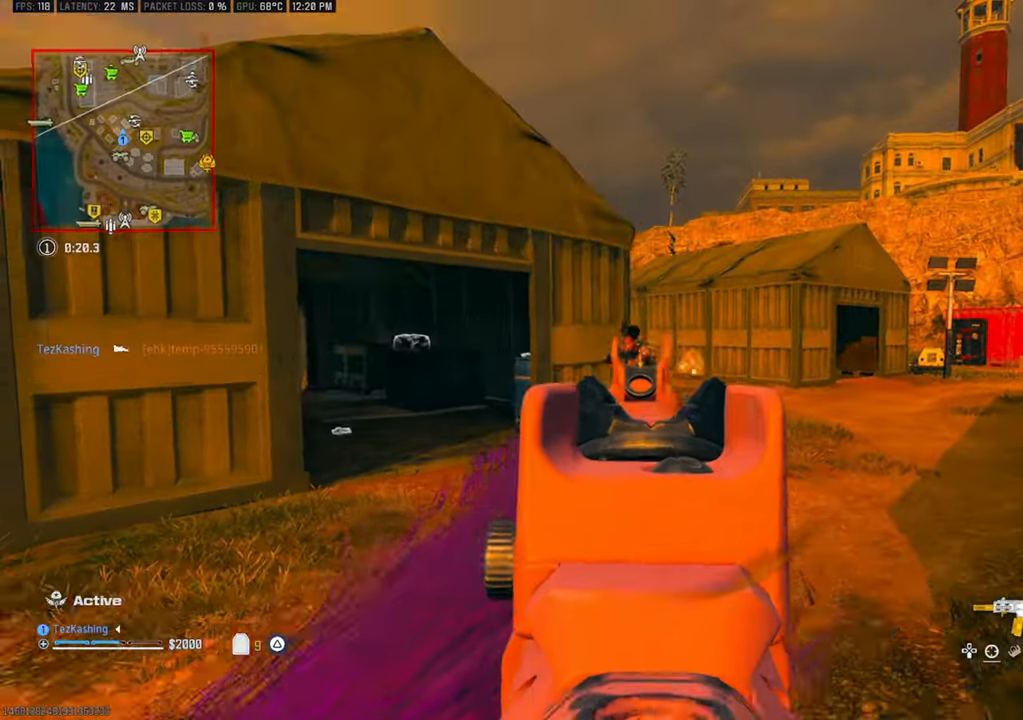
{"dt_ms": 500, "buttons": ["L1", "R1"], "left_stick": "left", "right_stick": "center", "events": [[33, "right_stick", "down"], [383, "right_stick", "center"]]}
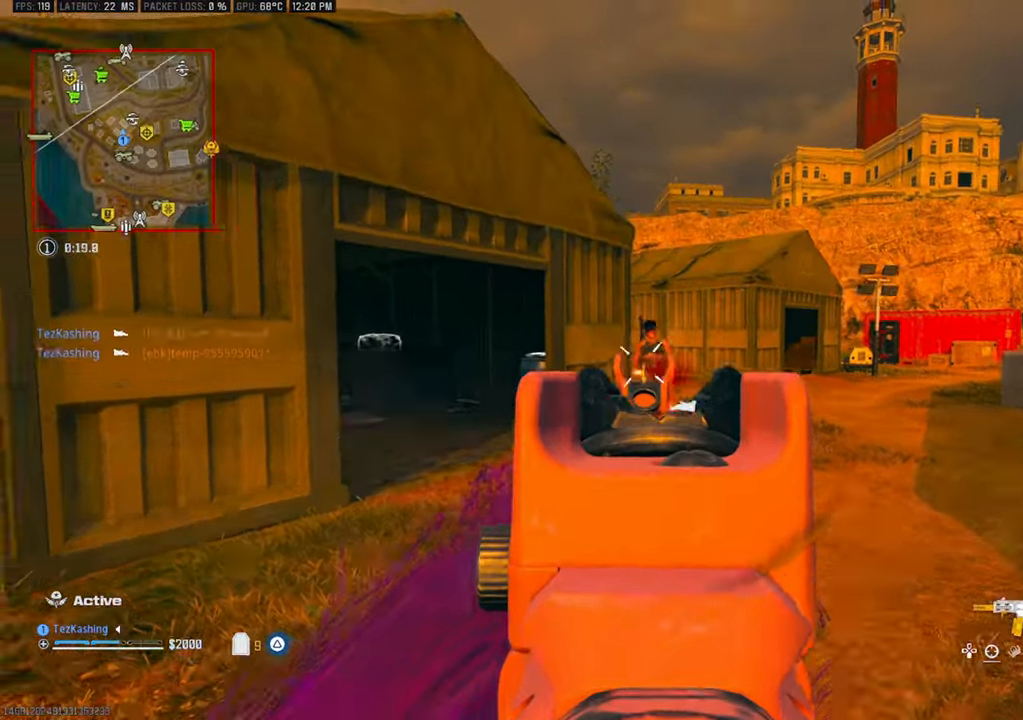
{"dt_ms": 1000, "buttons": [], "left_stick": "right", "right_stick": "center"}
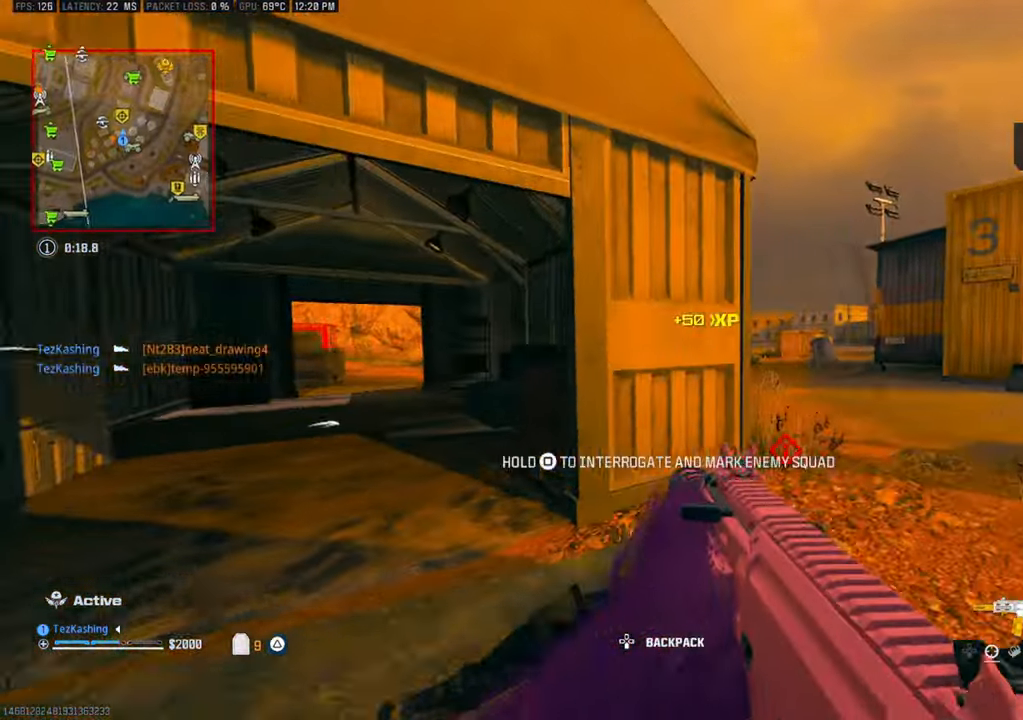
{"dt_ms": 500, "buttons": [], "left_stick": "right", "right_stick": "center", "events": [[67, "left_stick", "up-right"], [267, "left_stick", "right"]]}
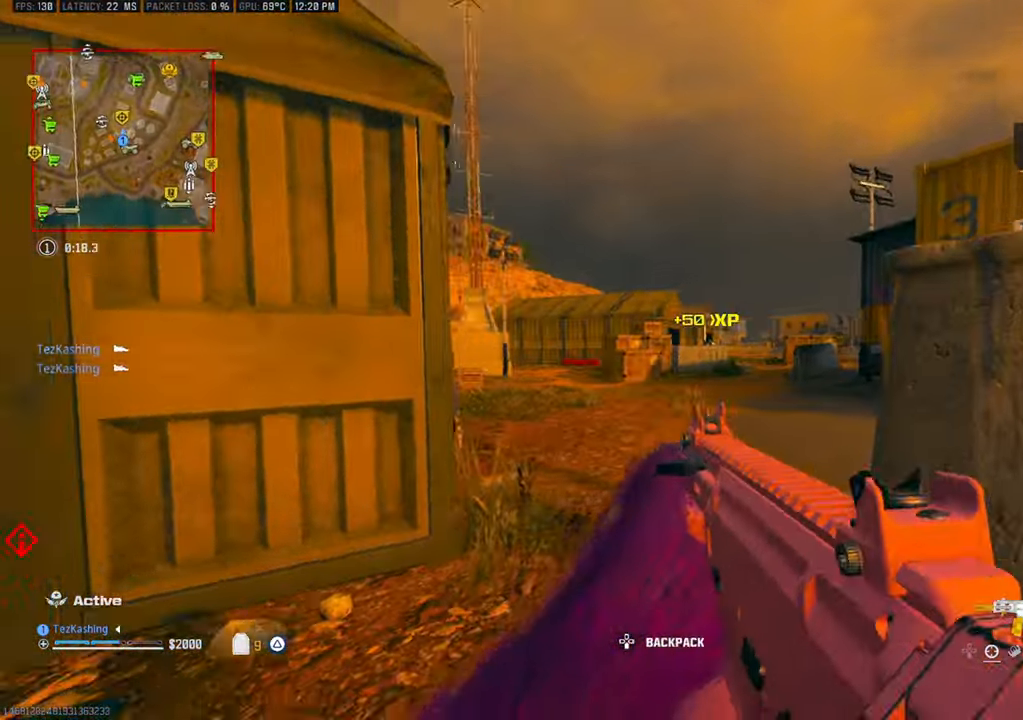
{"dt_ms": 500, "buttons": ["L1"], "left_stick": "left", "right_stick": "center", "events": [[200, "left_stick", "down-left"], [250, "right_stick", "down-left"], [417, "left_stick", "left"], [483, "L1", "down"], [483, "right_stick", "center"]]}
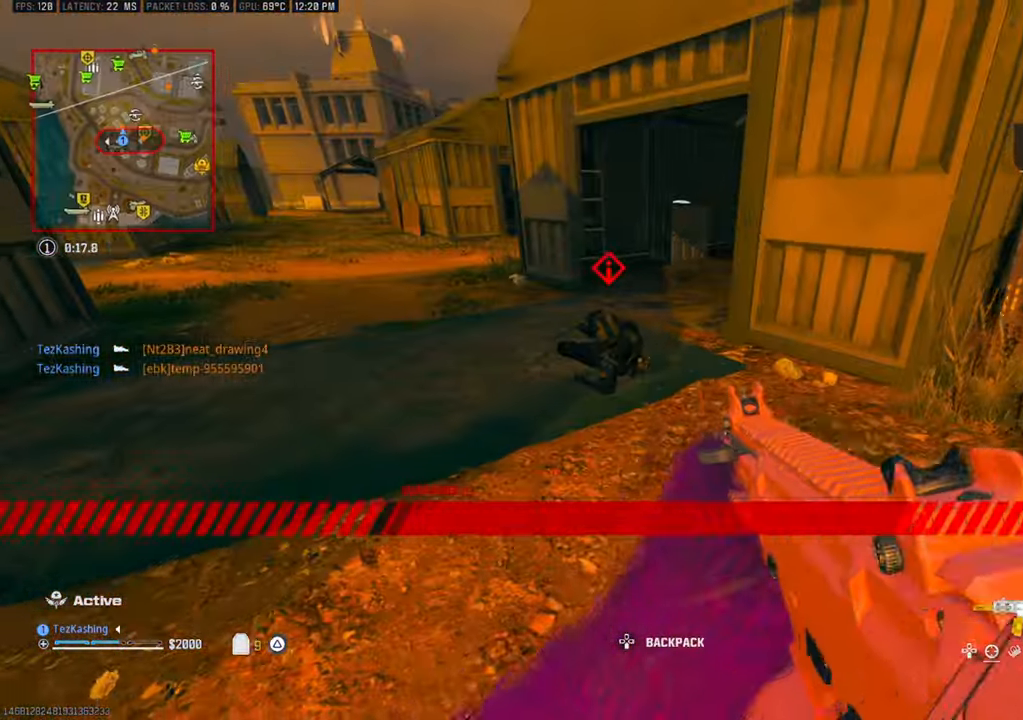
{"dt_ms": 500, "buttons": ["L1", "R1"], "left_stick": "up", "right_stick": "right", "events": [[100, "R1", "down"], [100, "left_stick", "up-left"], [133, "right_stick", "up-right"], [283, "right_stick", "center"], [467, "left_stick", "up"], [500, "right_stick", "right"]]}
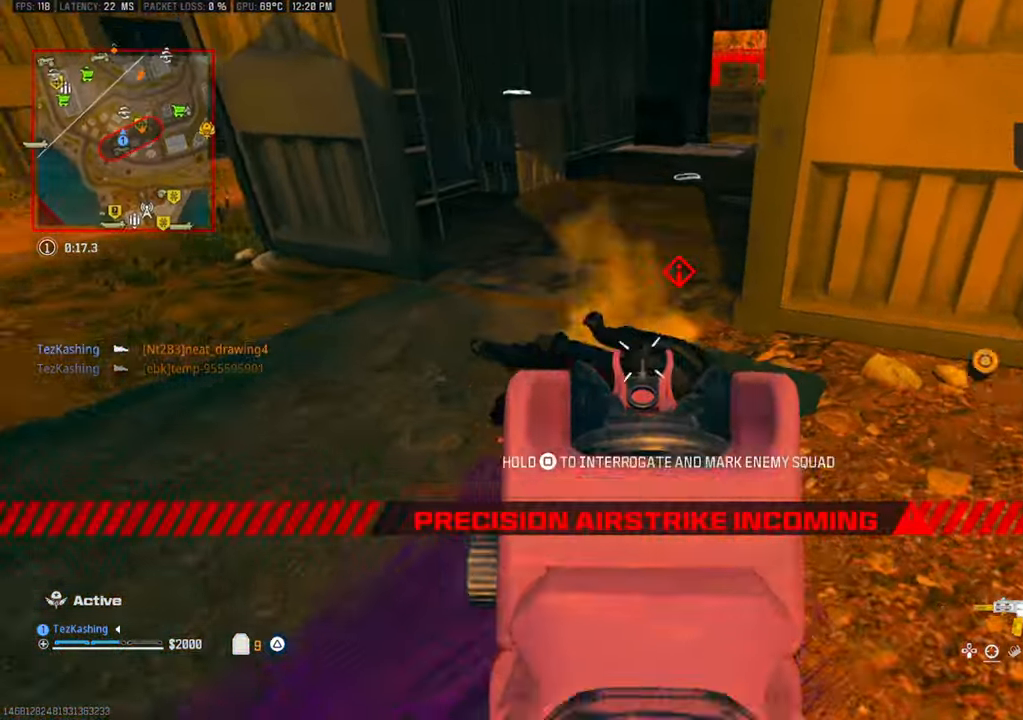
{"dt_ms": 1000, "buttons": [], "left_stick": "up", "right_stick": "center"}
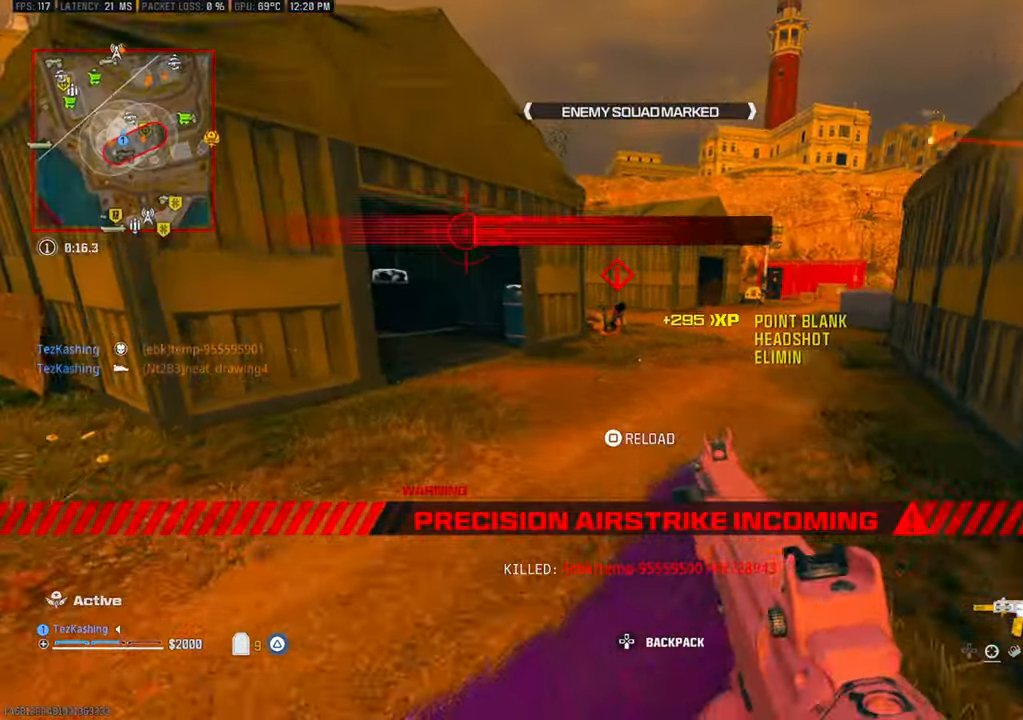
{"dt_ms": 500, "buttons": ["L1", "R1"], "left_stick": "up", "right_stick": "center", "events": [[117, "L2", "down"], [233, "L1", "down"], [250, "L2", "up"], [300, "R1", "down"]]}
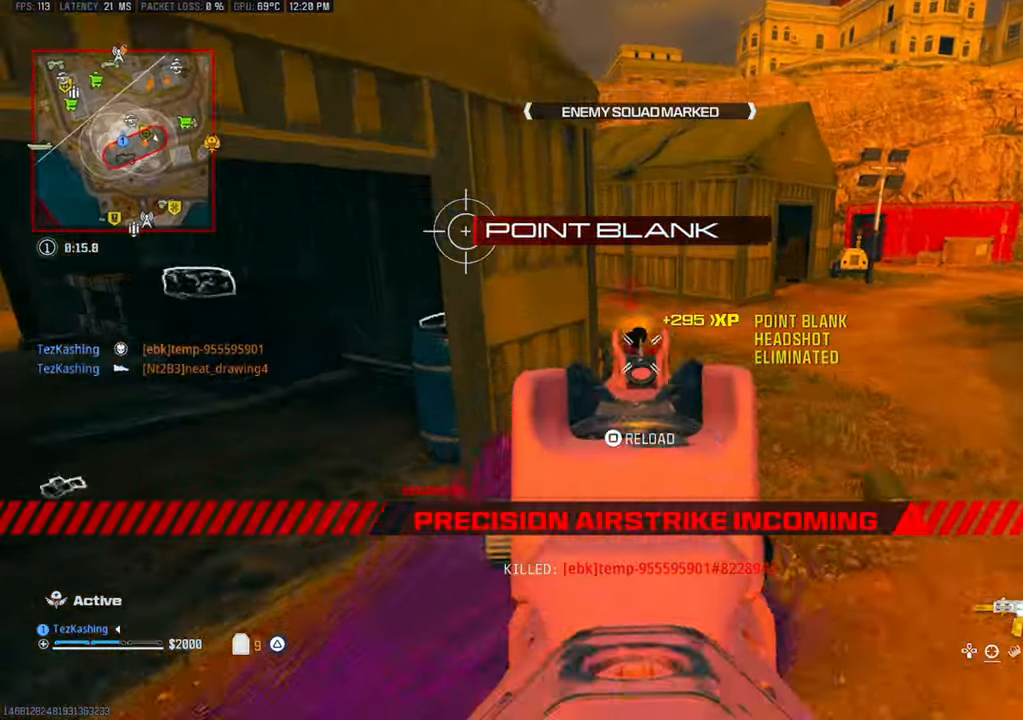
{"dt_ms": 500, "buttons": ["CIRCLE"], "left_stick": "up", "right_stick": "center", "events": [[200, "TRIANGLE", "down"], [283, "L1", "up"], [300, "R1", "up"], [300, "TRIANGLE", "up"], [300, "right_stick", "right"], [450, "CIRCLE", "down"], [450, "right_stick", "center"]]}
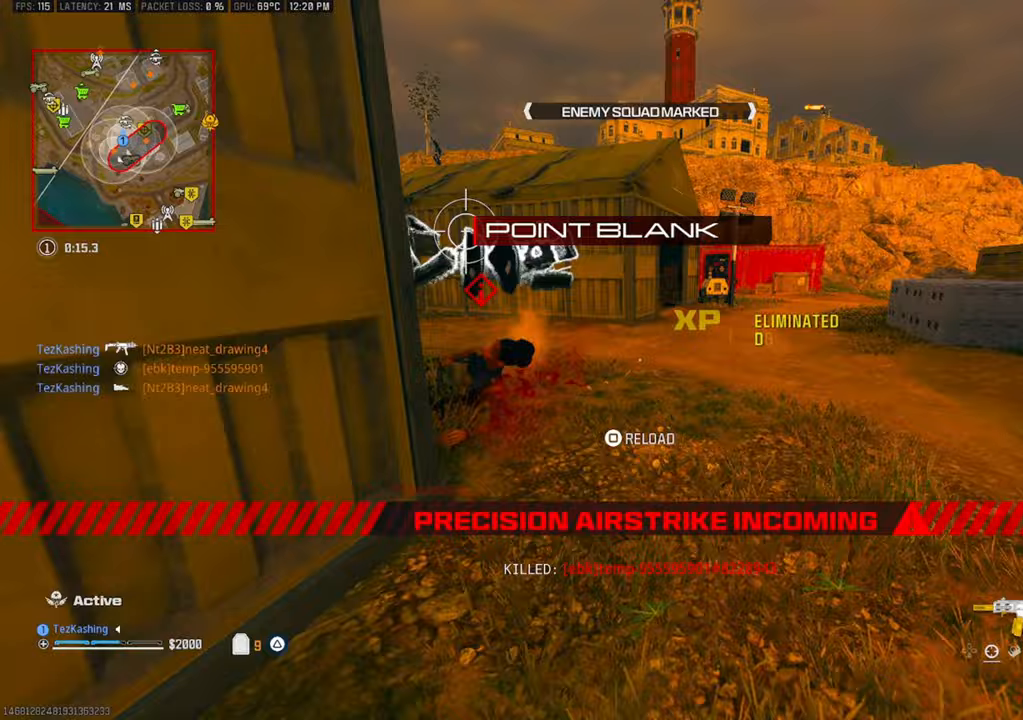
{"dt_ms": 500, "buttons": [], "left_stick": "up", "right_stick": "left", "events": [[33, "CIRCLE", "up"], [67, "right_stick", "left"], [100, "CIRCLE", "down"], [183, "CIRCLE", "up"], [217, "right_stick", "down-left"], [250, "L2", "down"], [367, "right_stick", "center"], [400, "L2", "up"], [483, "right_stick", "left"]]}
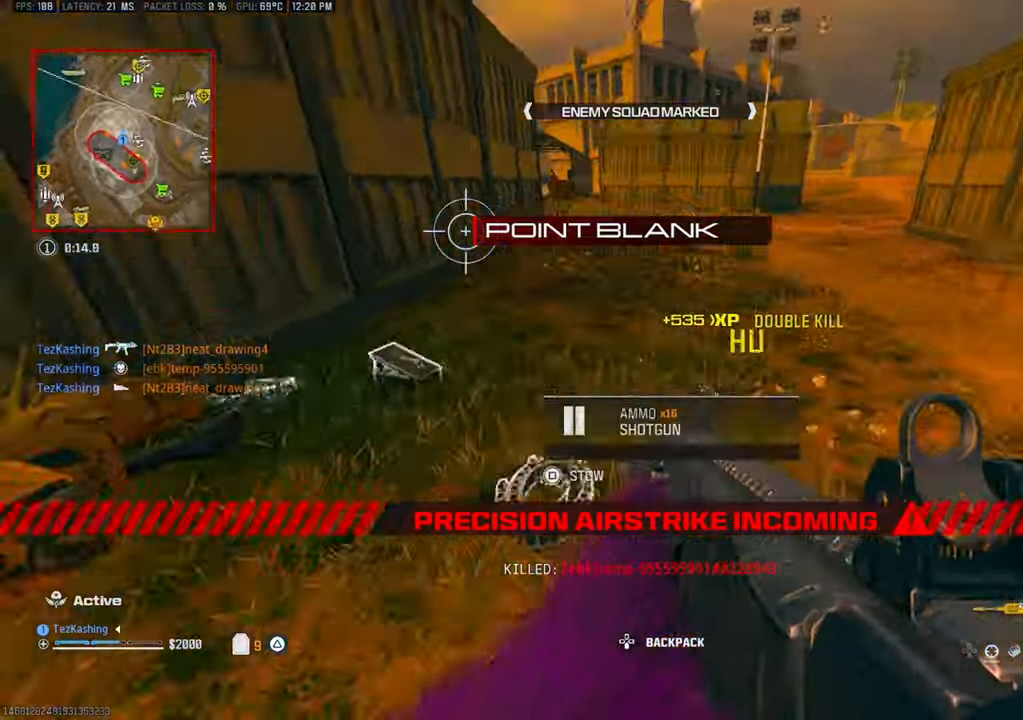
{"dt_ms": 500, "buttons": ["TRIANGLE"], "left_stick": "up", "right_stick": "center", "events": [[117, "right_stick", "center"], [267, "right_stick", "right"], [383, "right_stick", "center"], [417, "TRIANGLE", "down"]]}
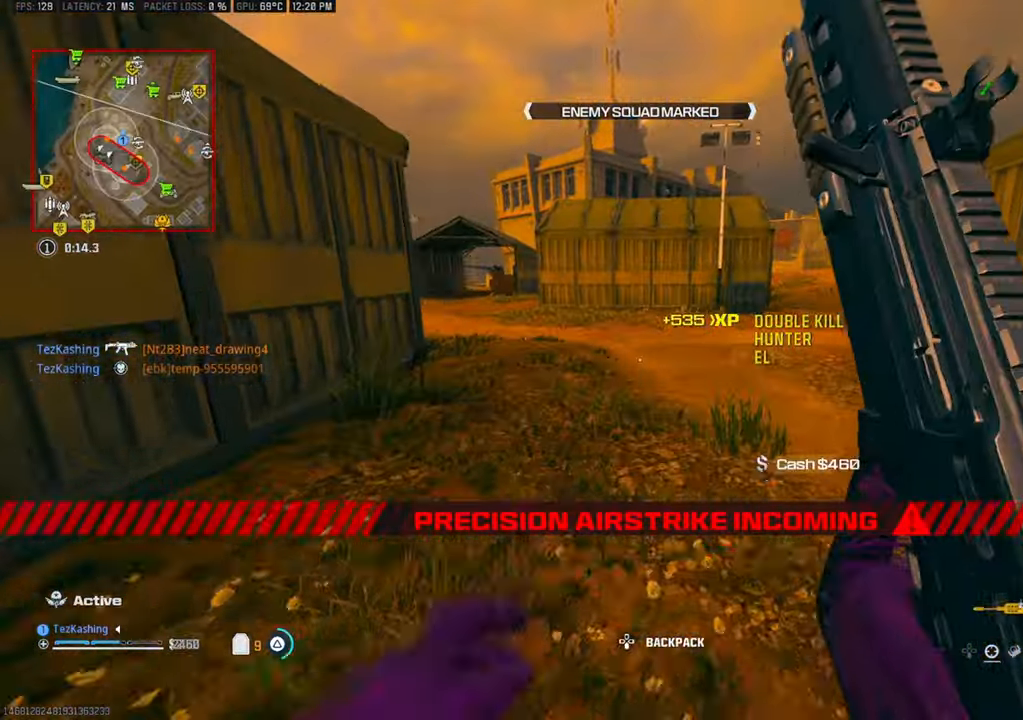
{"dt_ms": 500, "buttons": [], "left_stick": "up", "right_stick": "center", "events": [[17, "TRIANGLE", "up"], [83, "right_stick", "right"], [200, "CIRCLE", "down"], [250, "right_stick", "center"], [283, "CIRCLE", "up"], [400, "SQUARE", "down"], [483, "SQUARE", "up"]]}
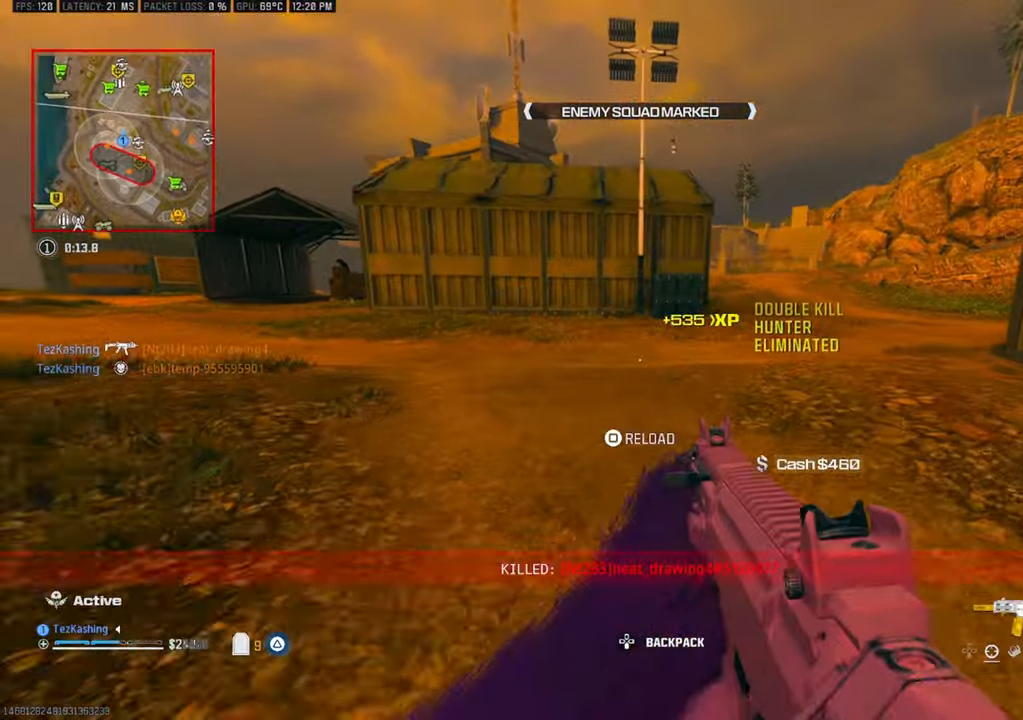
{"dt_ms": 500, "buttons": [], "left_stick": "up-right", "right_stick": "right", "events": [[67, "right_stick", "left"], [183, "L2", "down"], [183, "left_stick", "up-right"], [317, "right_stick", "right"], [333, "L2", "up"]]}
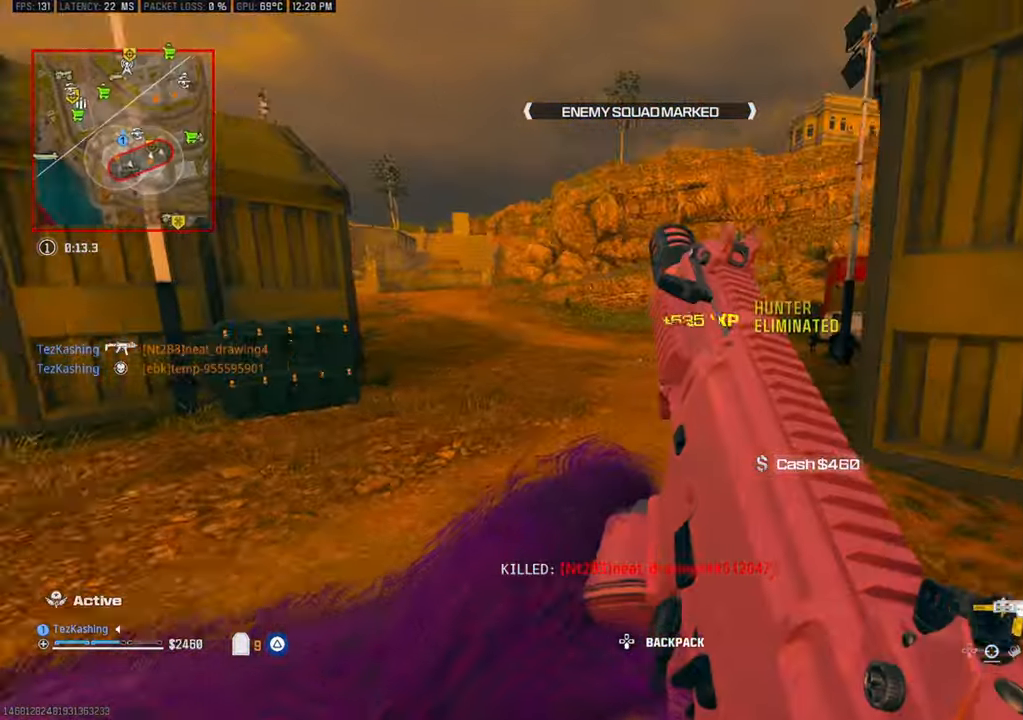
{"dt_ms": 500, "buttons": [], "left_stick": "up-left", "right_stick": "center", "events": [[50, "right_stick", "down-right"], [183, "CIRCLE", "down"], [233, "right_stick", "center"], [283, "CIRCLE", "up"], [300, "left_stick", "up"], [350, "CIRCLE", "down"], [417, "CIRCLE", "up"], [450, "left_stick", "up-left"]]}
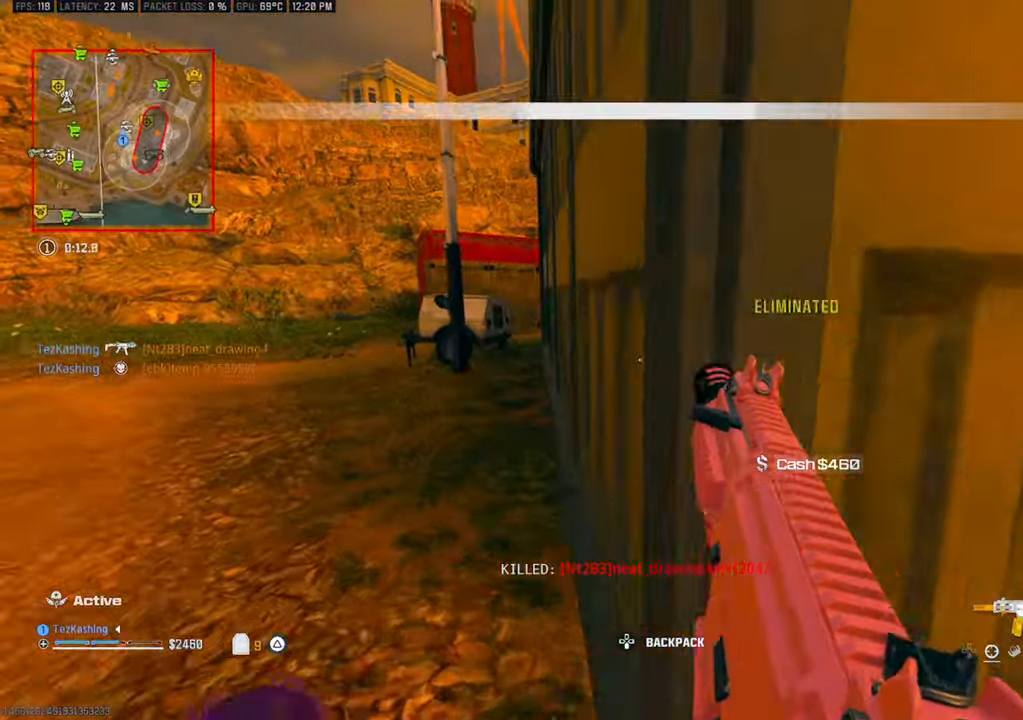
{"dt_ms": 500, "buttons": [], "left_stick": "up-right", "right_stick": "right", "events": [[67, "L2", "down"], [167, "left_stick", "up"], [167, "right_stick", "right"], [183, "L2", "up"], [283, "left_stick", "up-left"], [483, "left_stick", "up-right"]]}
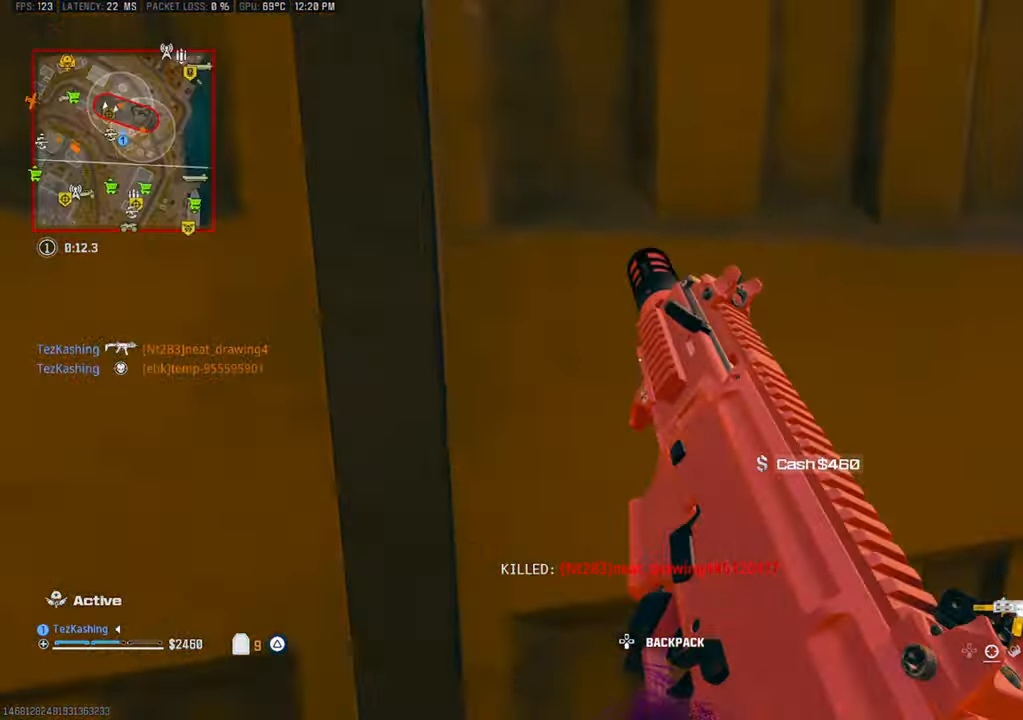
{"dt_ms": 500, "buttons": [], "left_stick": "up", "right_stick": "center", "events": [[33, "left_stick", "center"], [50, "right_stick", "center"], [300, "left_stick", "up"]]}
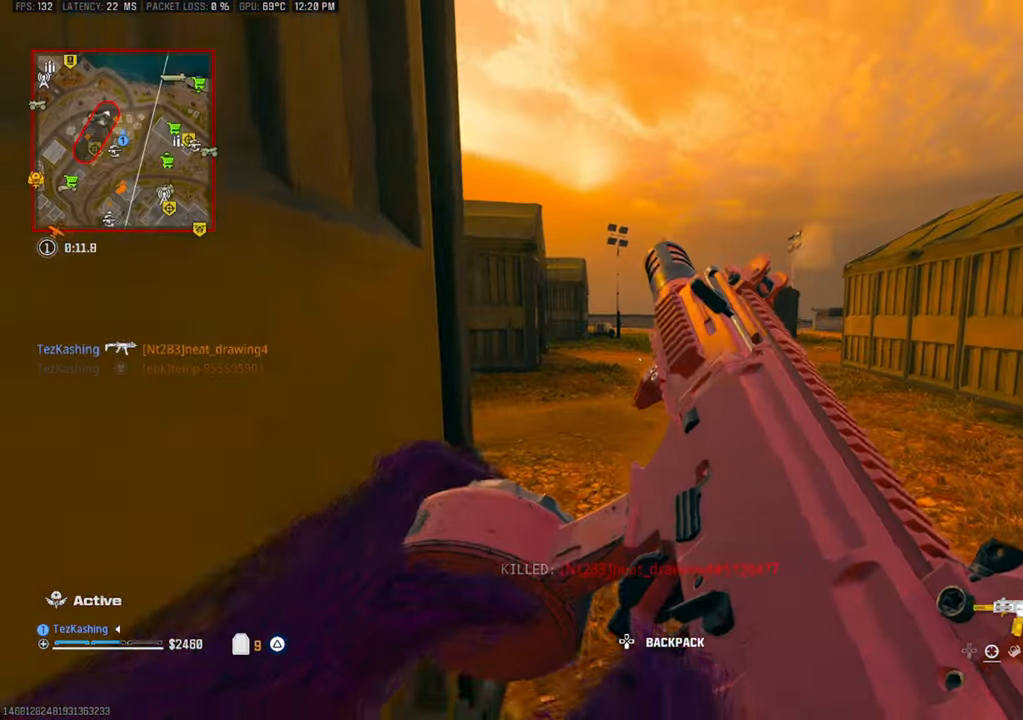
{"dt_ms": 500, "buttons": [], "left_stick": "down", "right_stick": "center", "events": [[50, "left_stick", "center"], [183, "left_stick", "down"]]}
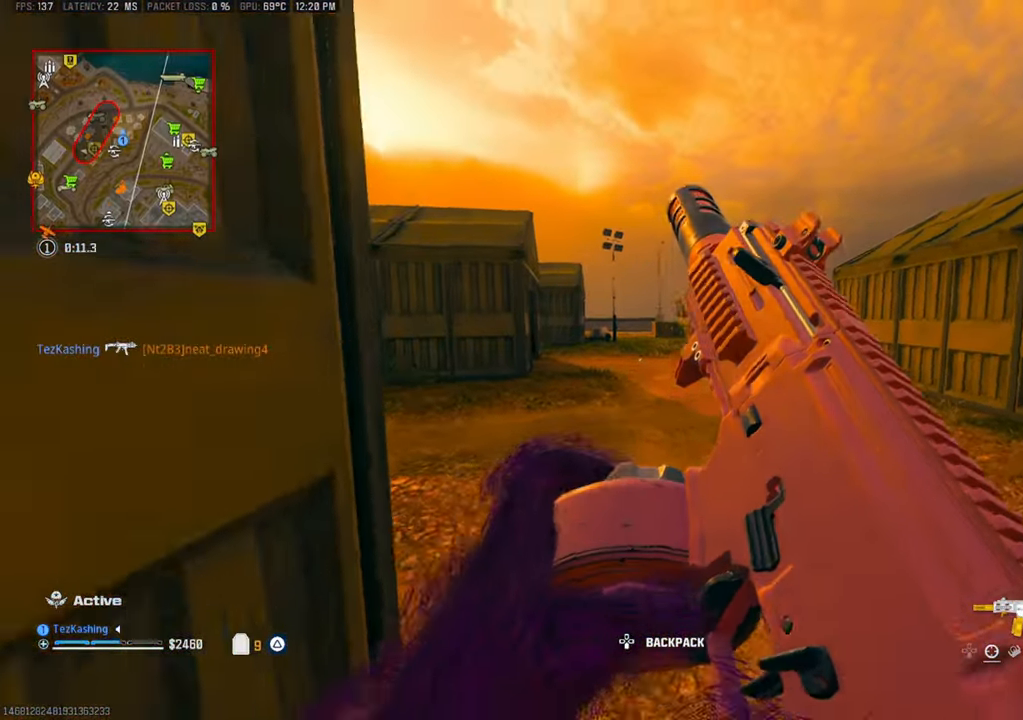
{"dt_ms": 500, "buttons": [], "left_stick": "center", "right_stick": "center"}
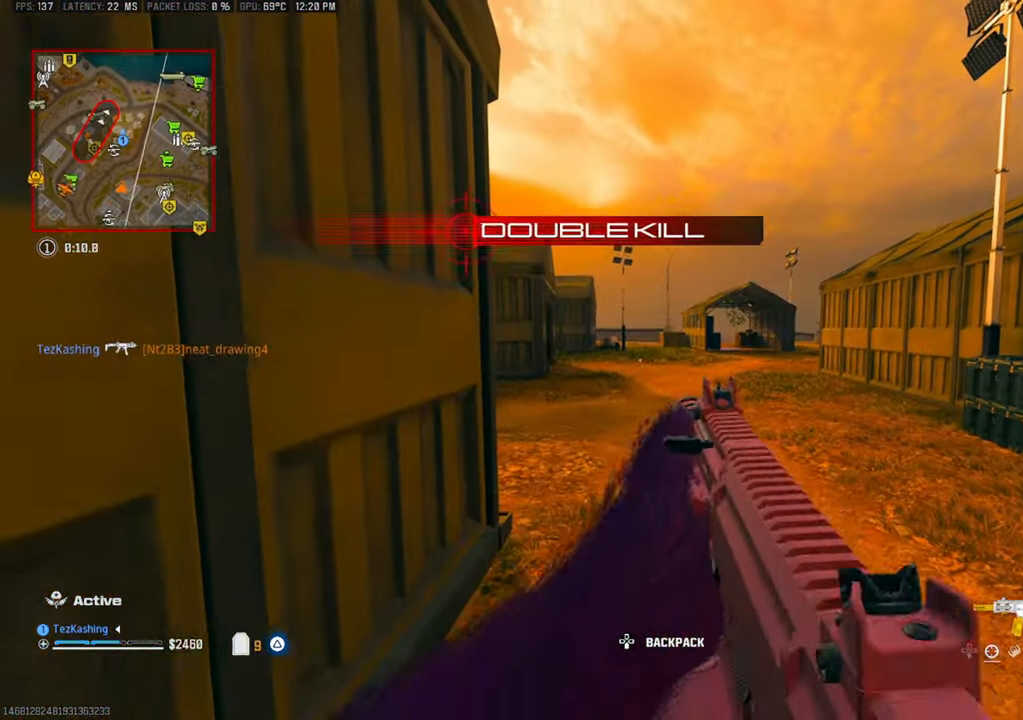
{"dt_ms": 500, "buttons": ["TRIANGLE"], "left_stick": "up", "right_stick": "center", "events": [[167, "TRIANGLE", "down"], [200, "left_stick", "down"], [333, "left_stick", "center"], [417, "left_stick", "up"]]}
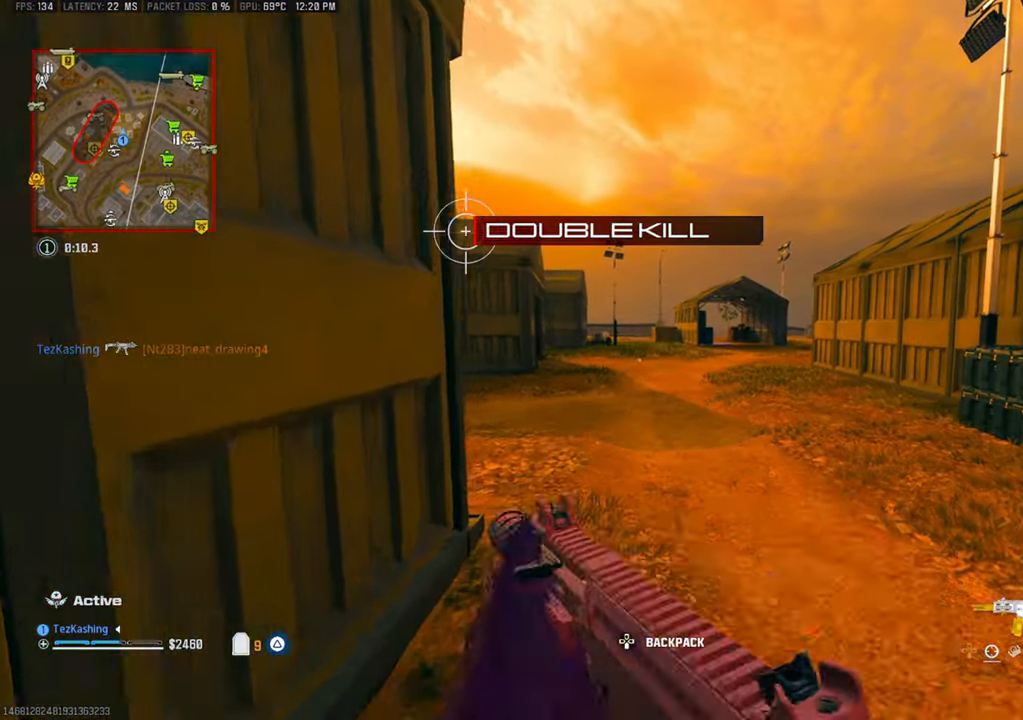
{"dt_ms": 500, "buttons": [], "left_stick": "up-right", "right_stick": "down-right", "events": [[50, "TRIANGLE", "up"], [200, "right_stick", "left"], [250, "CIRCLE", "down"], [333, "CIRCLE", "up"], [350, "right_stick", "center"], [417, "CIRCLE", "down"], [500, "CIRCLE", "up"], [500, "left_stick", "up-right"], [500, "right_stick", "down-right"]]}
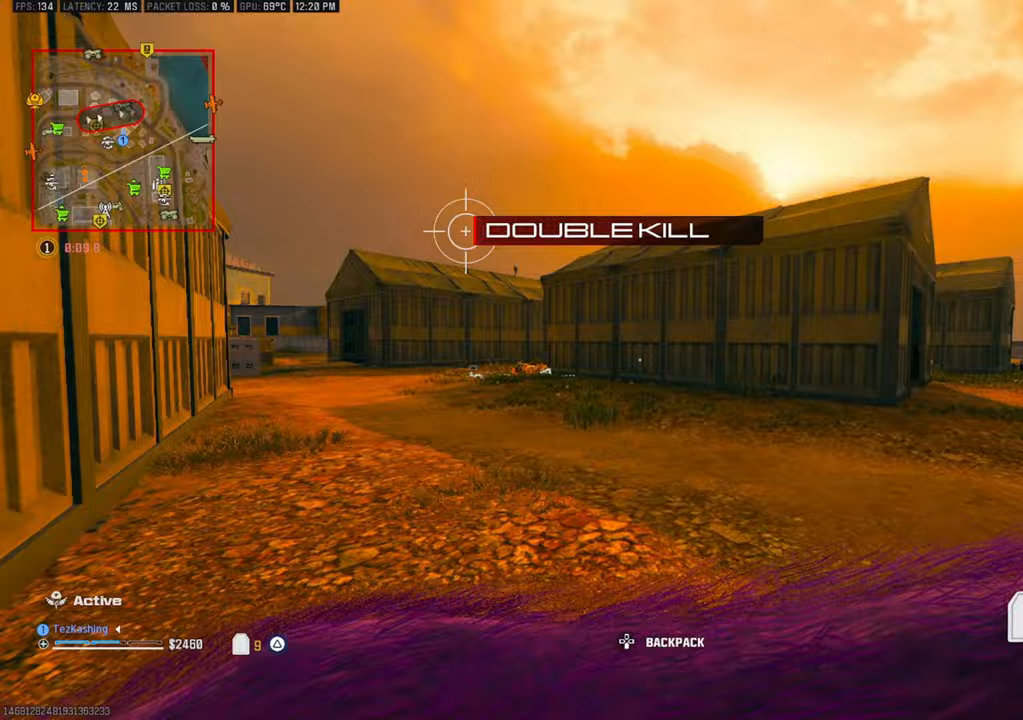
{"dt_ms": 500, "buttons": [], "left_stick": "up", "right_stick": "center", "events": [[33, "right_stick", "right"], [83, "L2", "down"], [233, "right_stick", "center"], [250, "L2", "up"], [250, "left_stick", "up"]]}
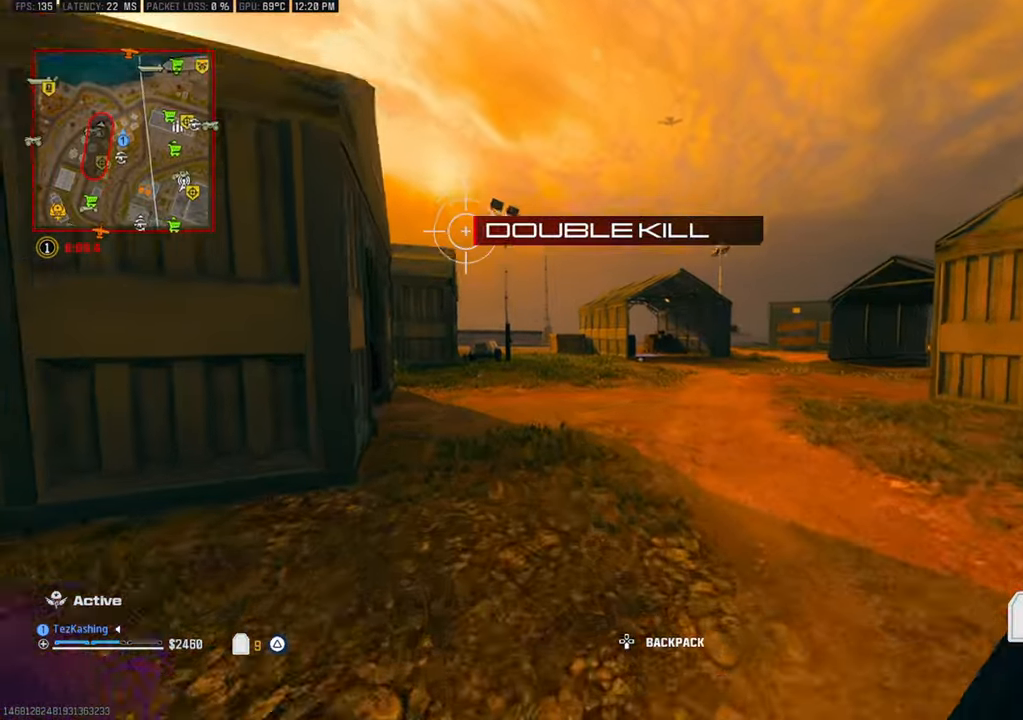
{"dt_ms": 500, "buttons": ["L2"], "left_stick": "up", "right_stick": "left"}
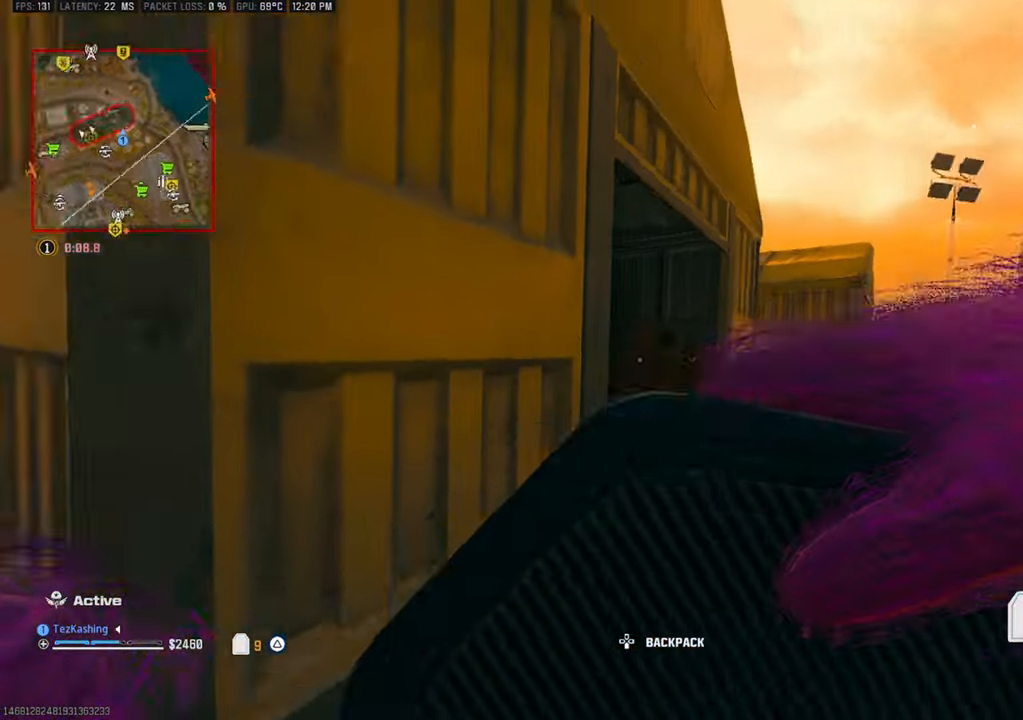
{"dt_ms": 500, "buttons": [], "left_stick": "up", "right_stick": "center", "events": [[67, "L2", "up"], [183, "right_stick", "right"], [300, "right_stick", "center"]]}
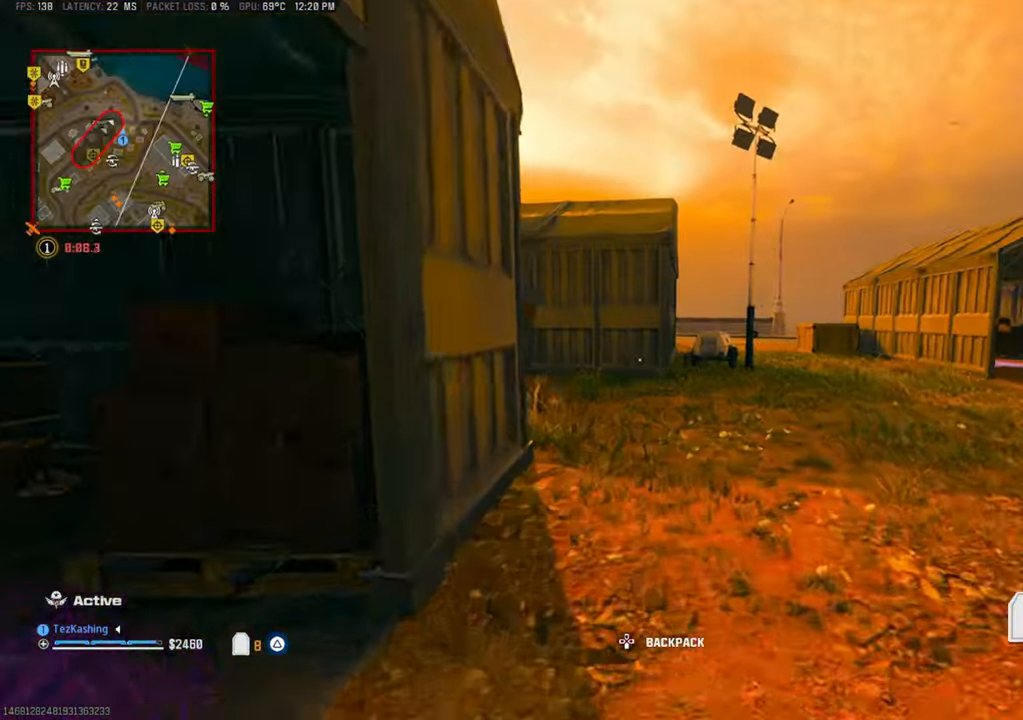
{"dt_ms": 500, "buttons": [], "left_stick": "up", "right_stick": "left"}
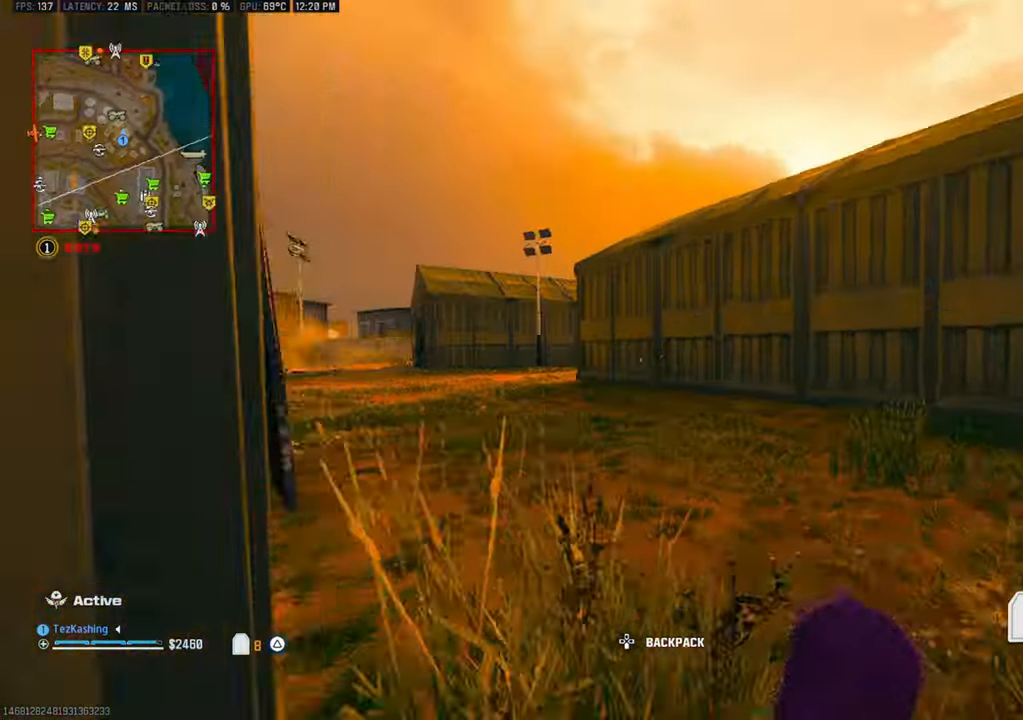
{"dt_ms": 1000, "buttons": [], "left_stick": "up", "right_stick": "center"}